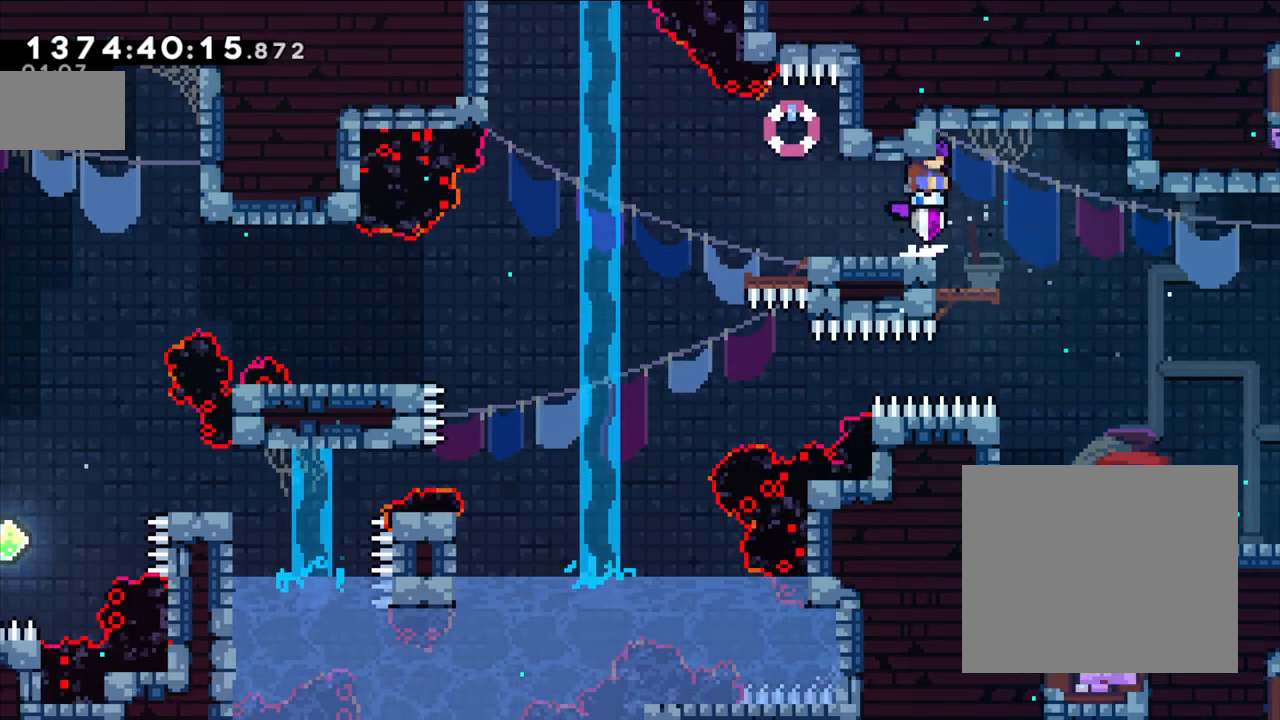
Gameplay with a controller (Nintendo layout); each line is a JSON object with the inputs held at the frame after it. "events" lists button and stick changes between this image and that frame as [ms after this image, input, new state], when the widget could be followed in between. Not read: HOME L1 L3 R1 R3.
{"buttons": ["Y"], "left_stick": "down-left", "right_stick": "center", "events": [[17, "left_stick", "down-left"], [67, "Y", "down"], [217, "Y", "up"], [267, "B", "down"], [350, "Y", "down"], [450, "B", "up"]]}
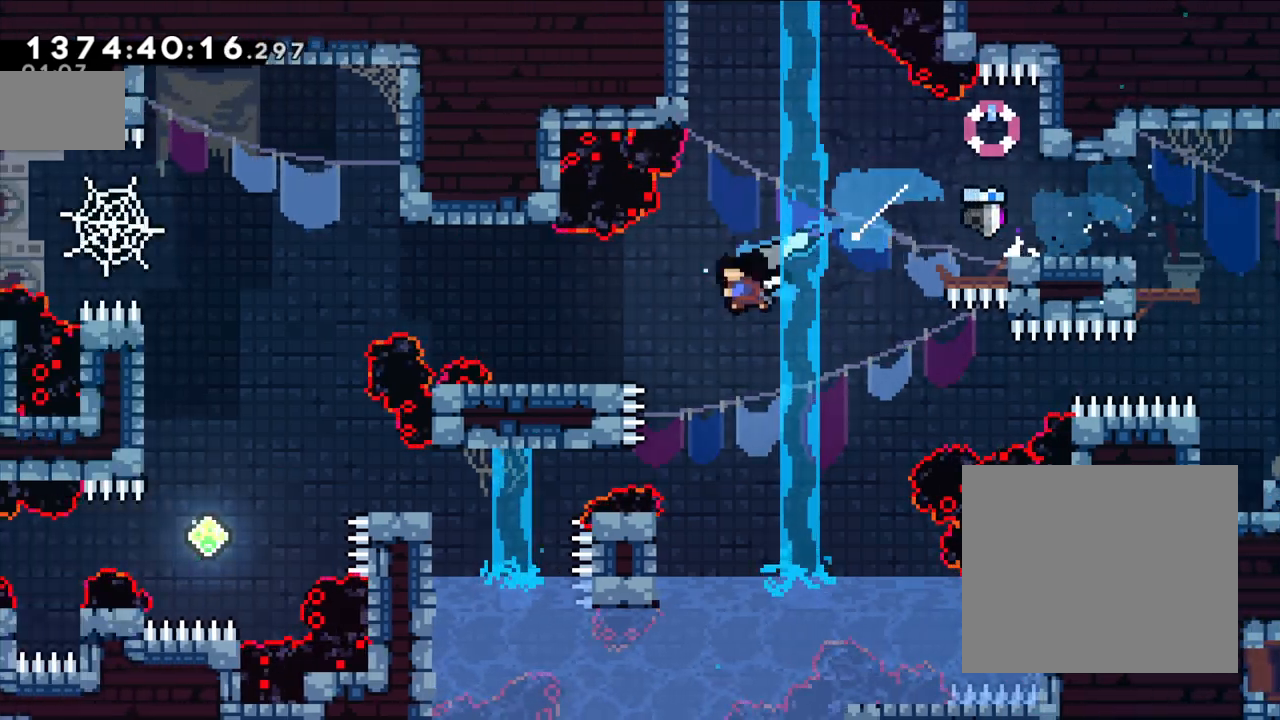
{"buttons": ["B"], "left_stick": "left", "right_stick": "center", "events": [[100, "Y", "up"], [100, "left_stick", "left"], [183, "B", "down"], [417, "DPAD_LEFT", "down"], [433, "DPAD_LEFT", "up"]]}
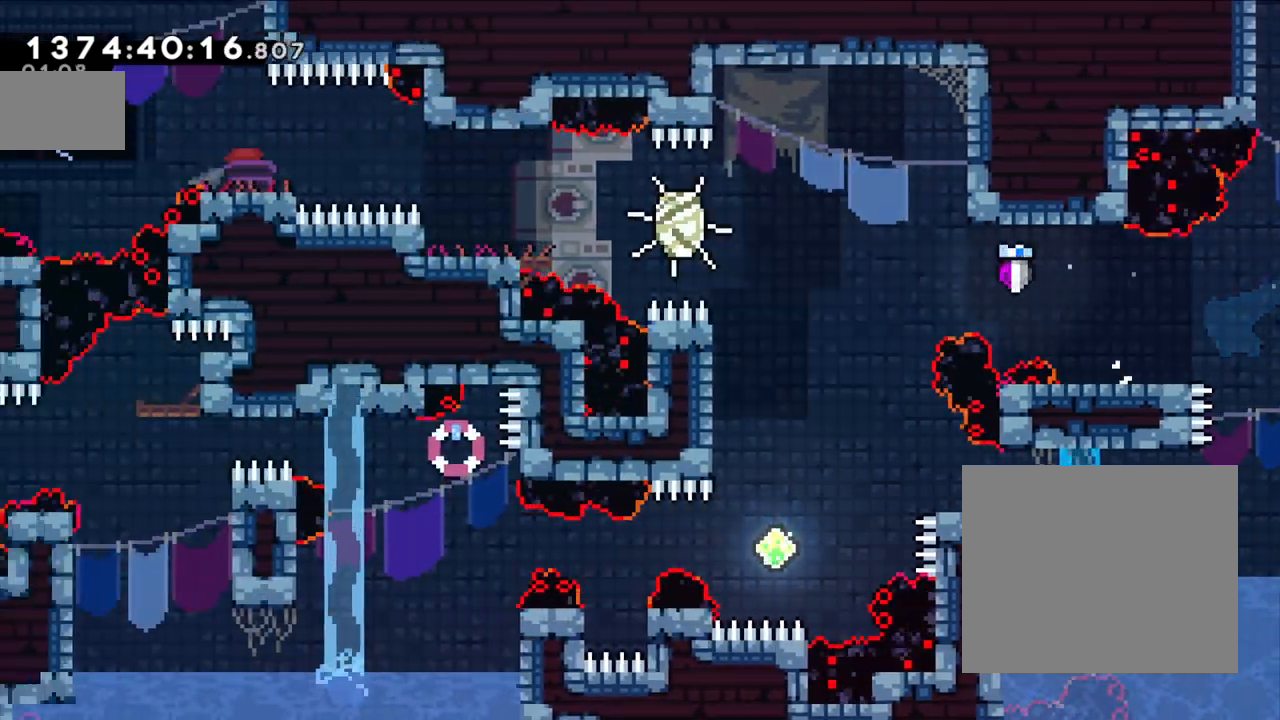
{"buttons": ["Y"], "left_stick": "left", "right_stick": "center", "events": [[83, "B", "up"], [117, "left_stick", "center"], [367, "left_stick", "left"], [433, "Y", "down"]]}
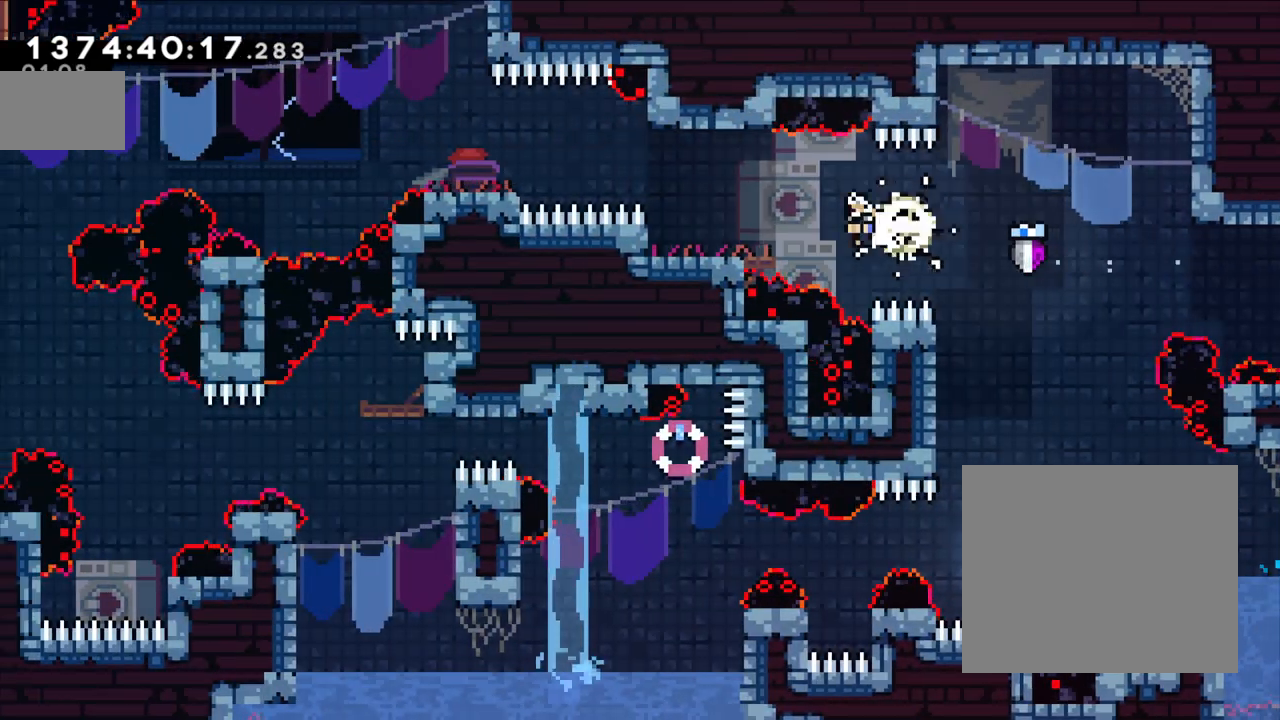
{"buttons": ["Y"], "left_stick": "down-left", "right_stick": "center", "events": [[100, "Y", "up"], [167, "B", "down"], [350, "B", "up"], [400, "Y", "down"], [400, "left_stick", "down-left"]]}
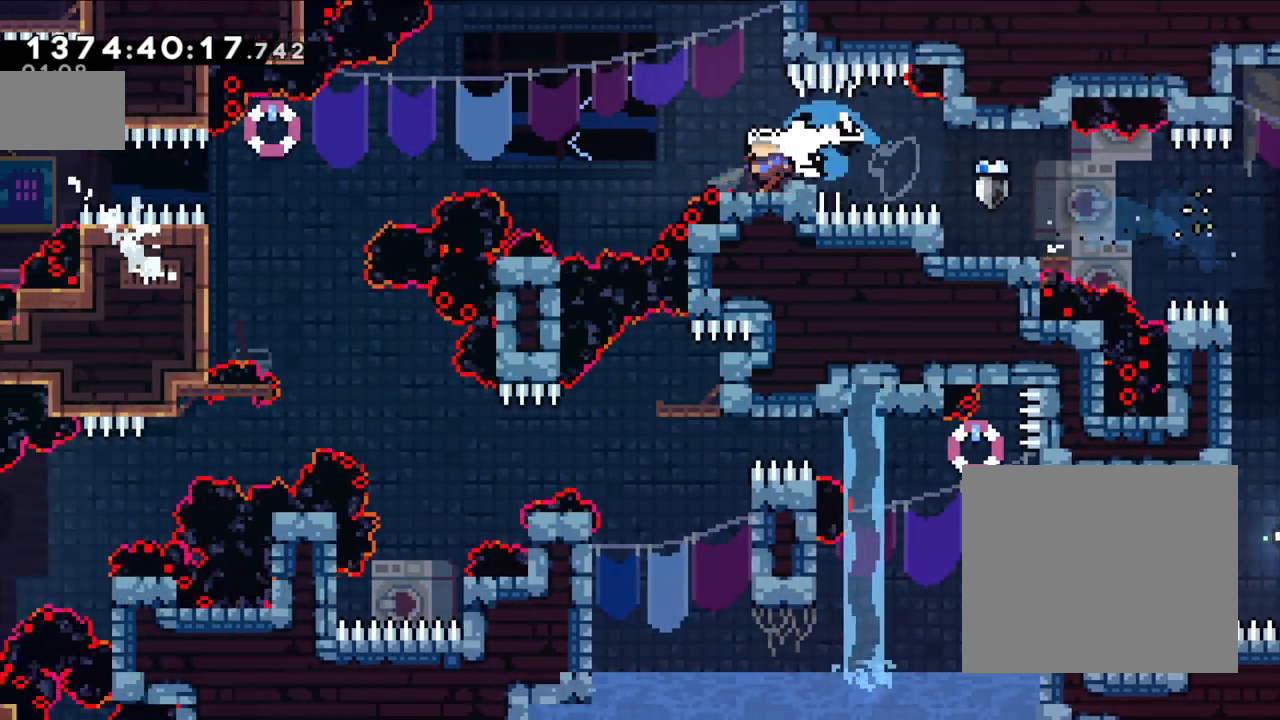
{"buttons": ["B"], "left_stick": "left", "right_stick": "center", "events": [[67, "Y", "up"], [100, "B", "down"], [100, "left_stick", "left"]]}
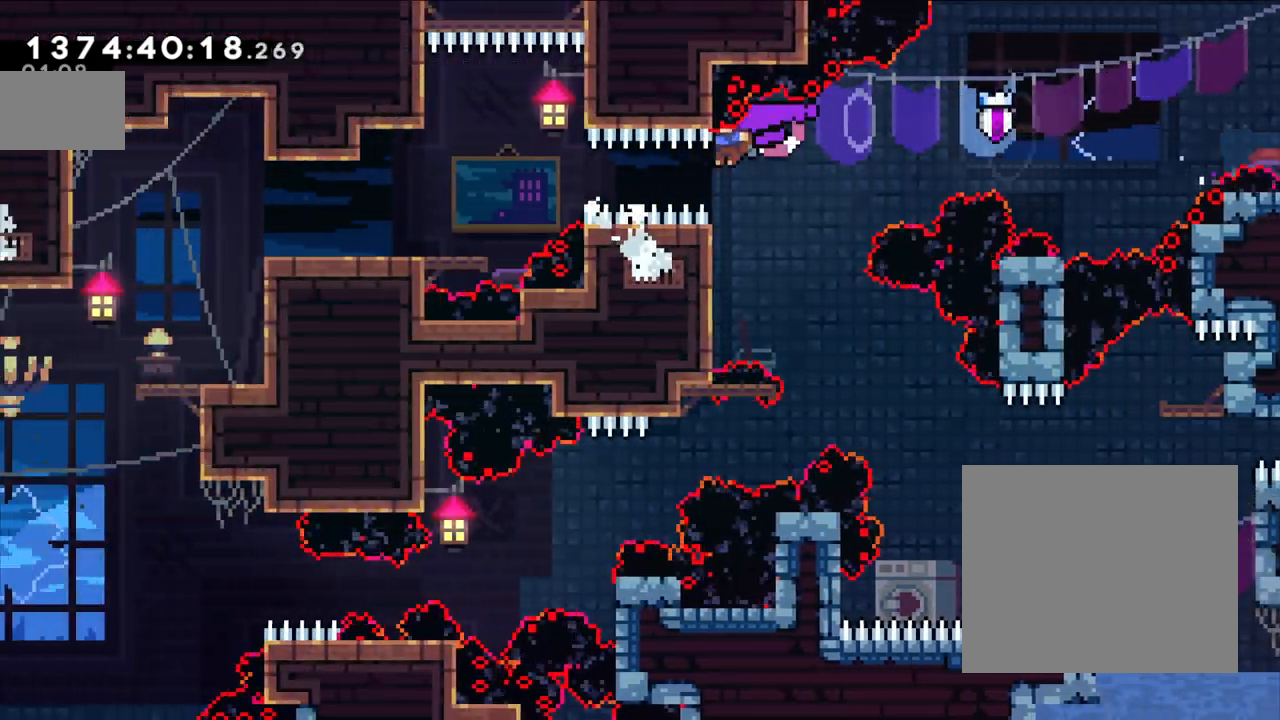
{"buttons": [], "left_stick": "left", "right_stick": "center", "events": [[100, "Y", "down"], [333, "B", "up"], [333, "Y", "up"]]}
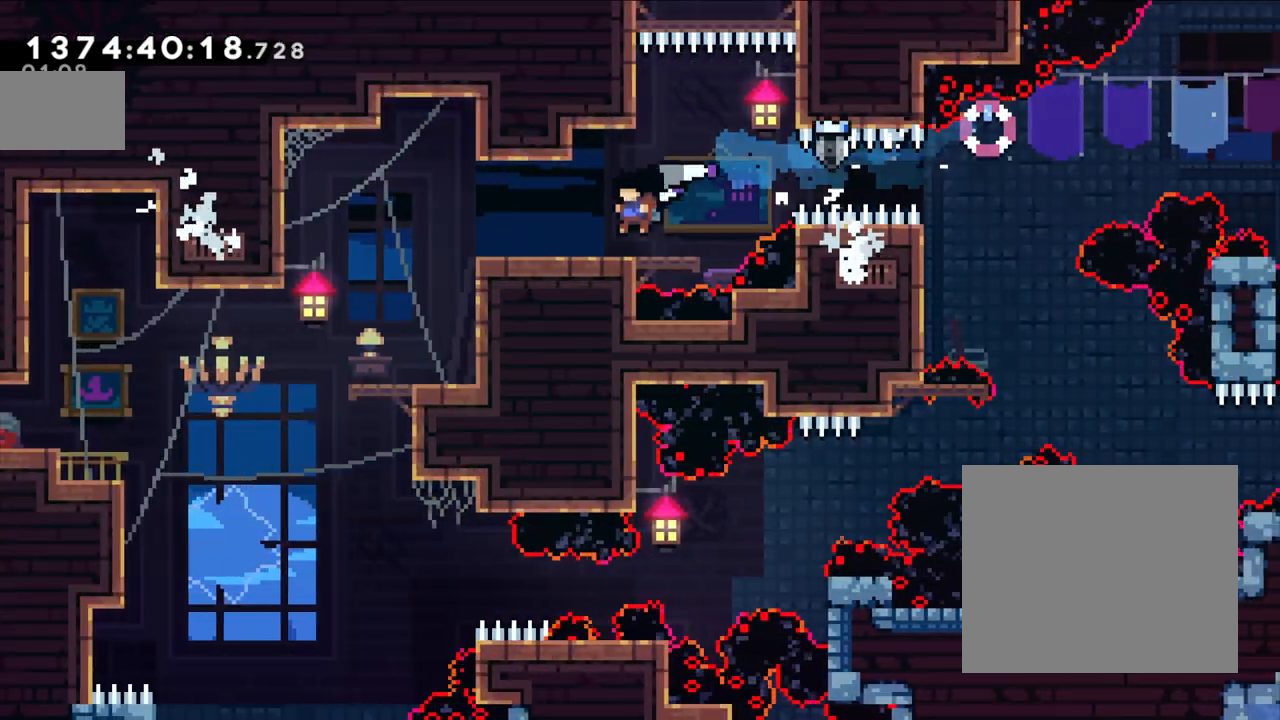
{"buttons": [], "left_stick": "left", "right_stick": "center", "events": [[183, "left_stick", "center"], [367, "left_stick", "left"]]}
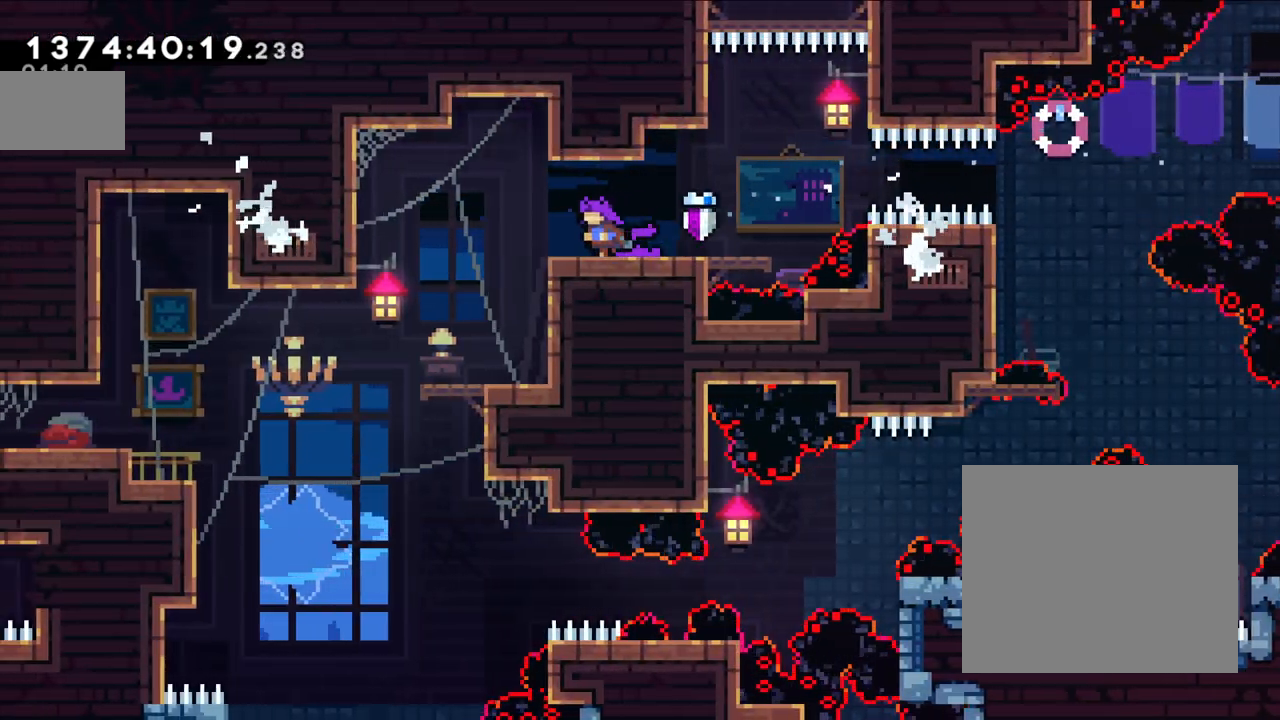
{"buttons": [], "left_stick": "center", "right_stick": "center", "events": [[200, "right_stick", "down"], [250, "right_stick", "center"], [267, "left_stick", "center"], [317, "DPAD_DOWN", "down"], [367, "DPAD_DOWN", "up"]]}
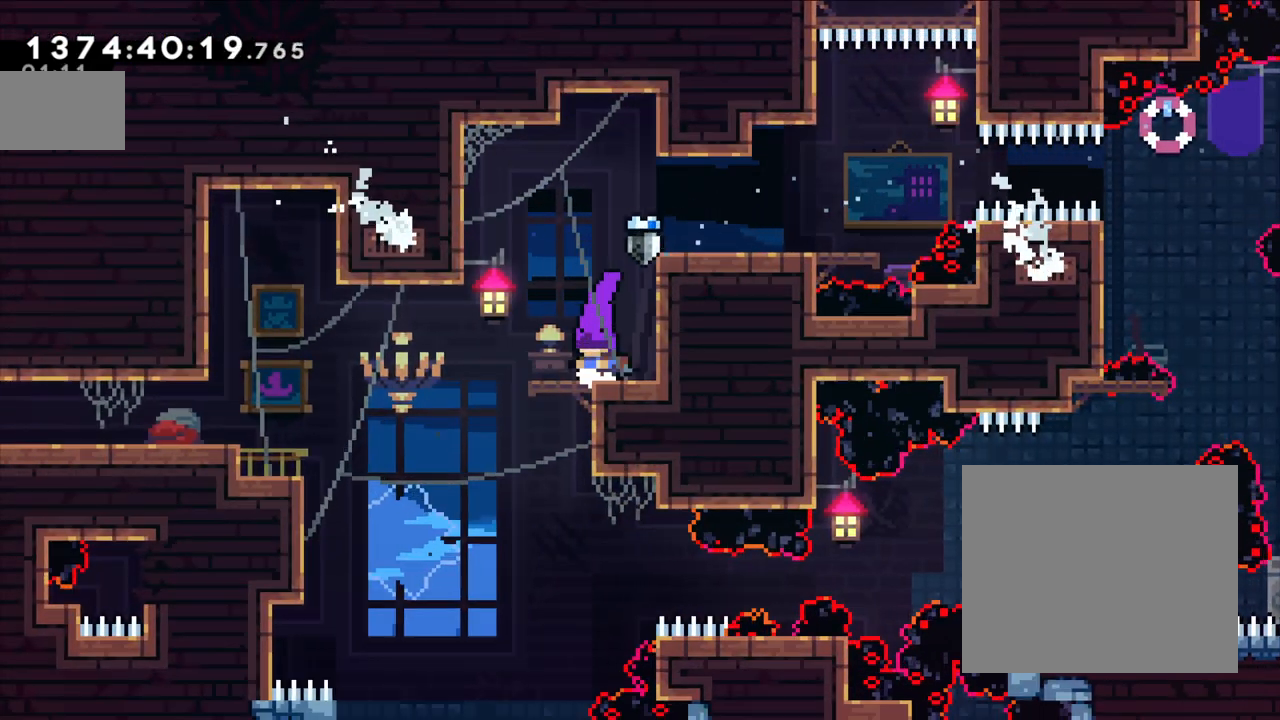
{"buttons": ["A"], "left_stick": "down-left", "right_stick": "center", "events": [[150, "left_stick", "right"], [183, "X", "down"], [300, "left_stick", "left"], [317, "X", "up"], [350, "A", "down"], [483, "left_stick", "down-left"]]}
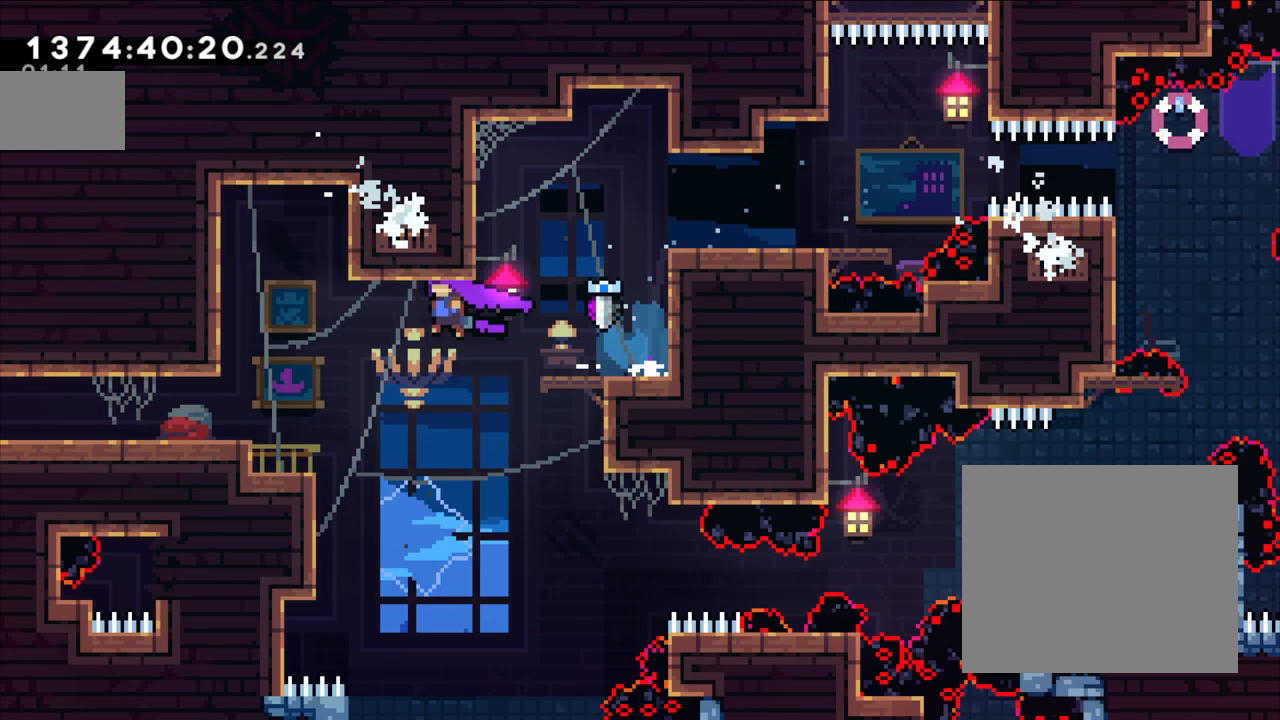
{"buttons": [], "left_stick": "left", "right_stick": "center", "events": [[33, "X", "down"], [83, "A", "up"], [200, "X", "up"], [300, "left_stick", "left"], [317, "A", "down"], [433, "A", "up"]]}
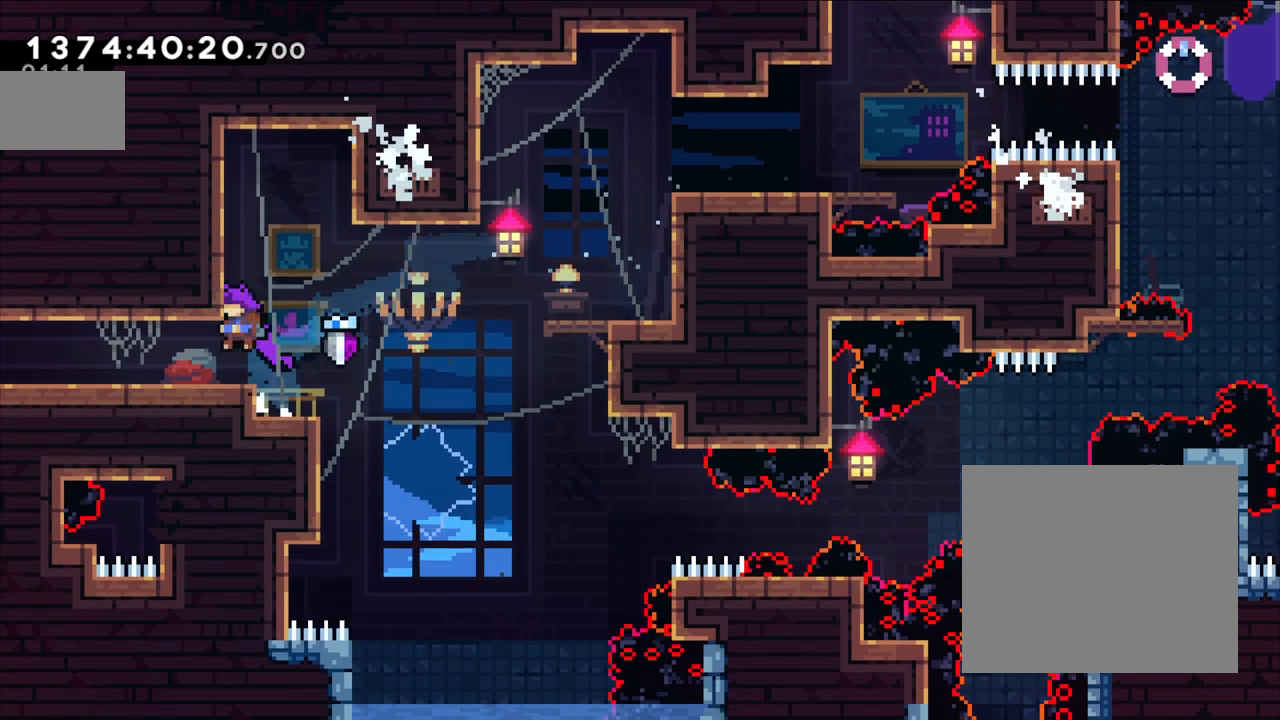
{"buttons": ["A"], "left_stick": "left", "right_stick": "center", "events": [[333, "X", "down"], [450, "A", "down"], [483, "X", "up"]]}
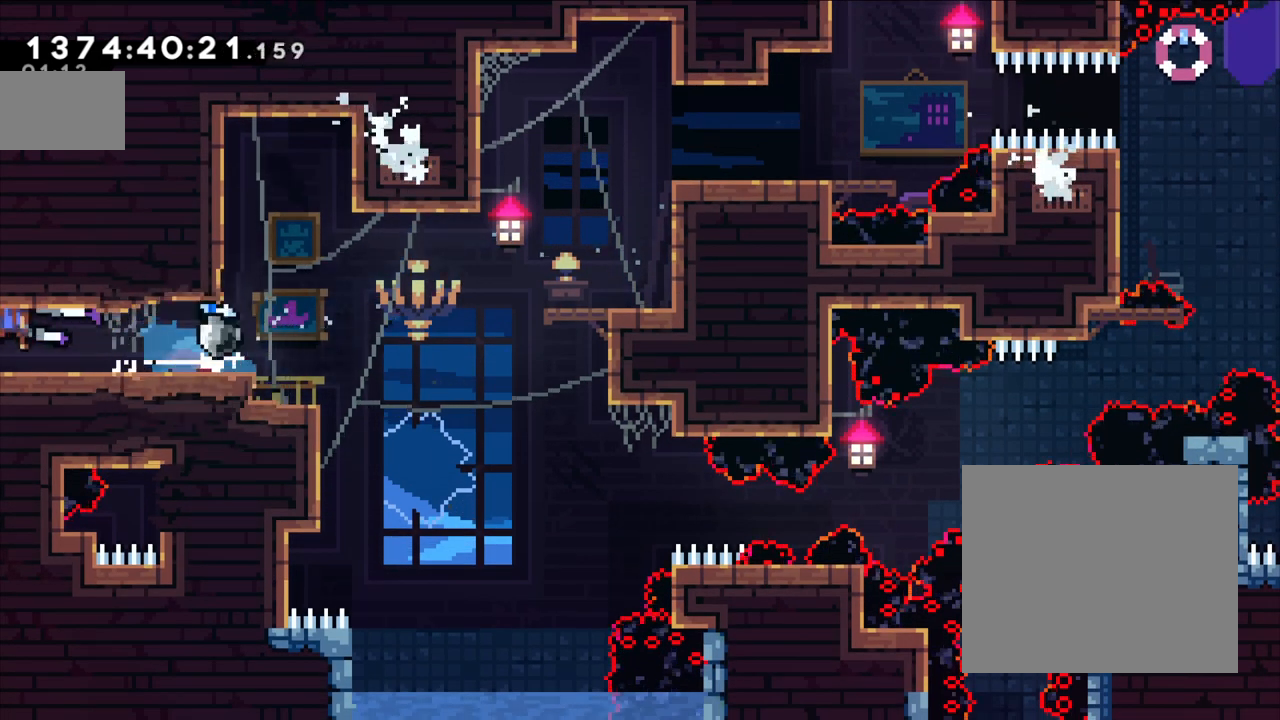
{"buttons": [], "left_stick": "left", "right_stick": "center", "events": [[67, "A", "up"]]}
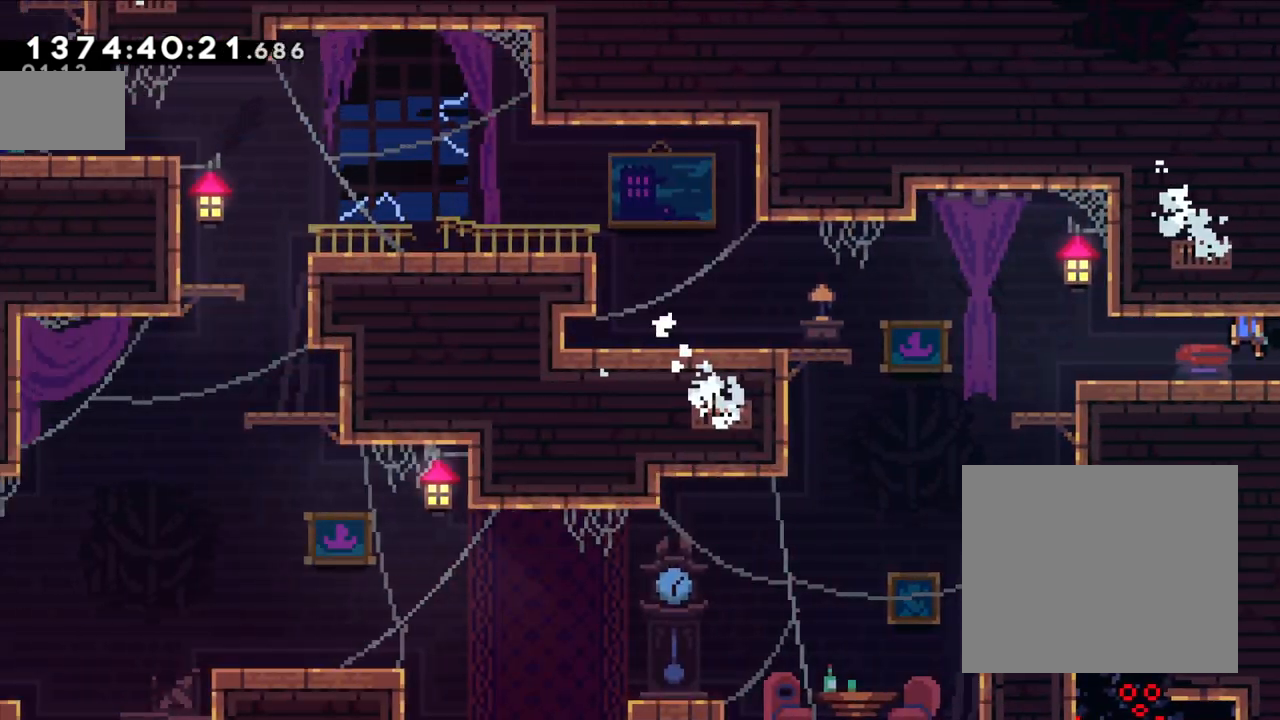
{"buttons": [], "left_stick": "left", "right_stick": "center", "events": []}
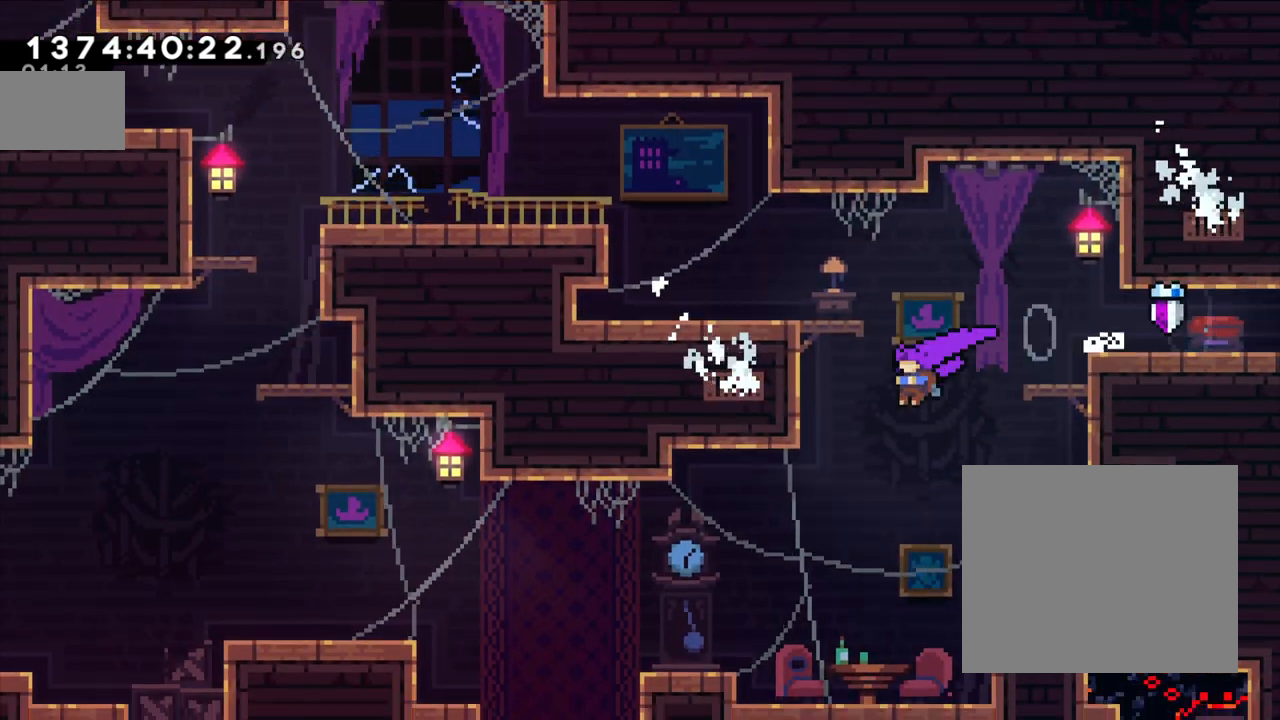
{"buttons": ["B"], "left_stick": "left", "right_stick": "center", "events": [[467, "B", "down"]]}
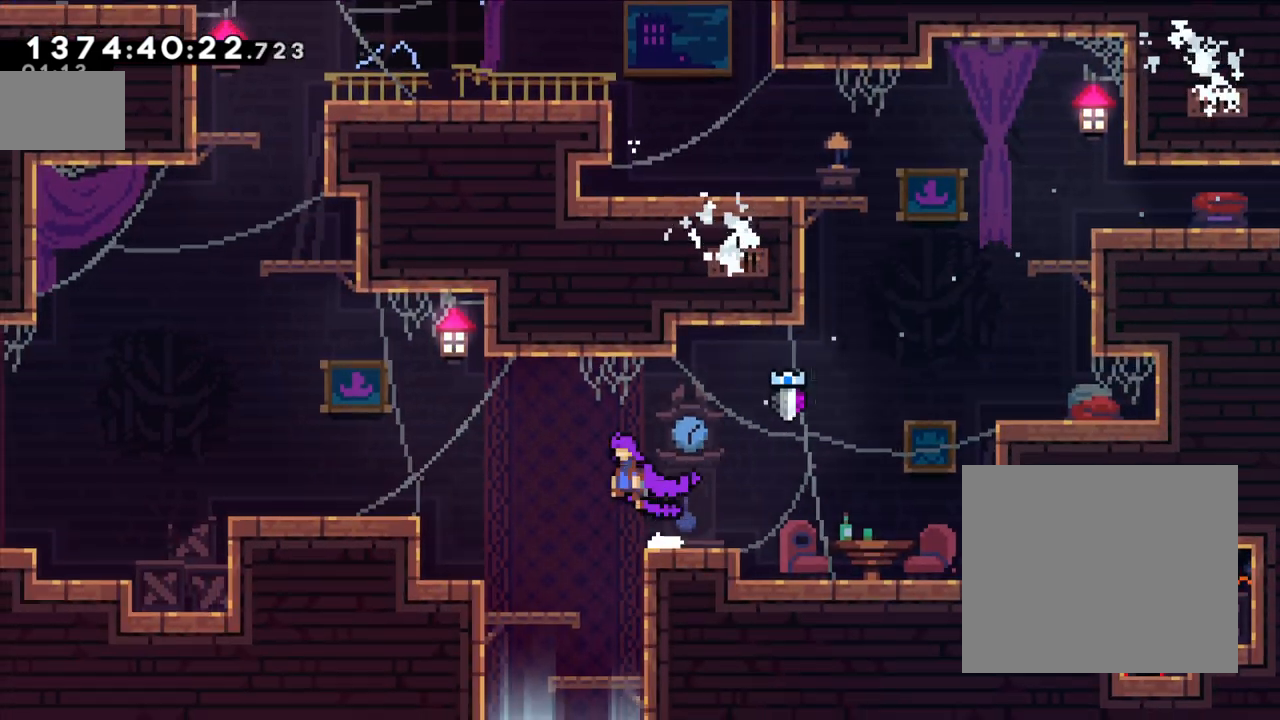
{"buttons": [], "left_stick": "center", "right_stick": "center", "events": [[100, "B", "up"], [133, "left_stick", "center"], [250, "left_stick", "right"], [483, "left_stick", "center"]]}
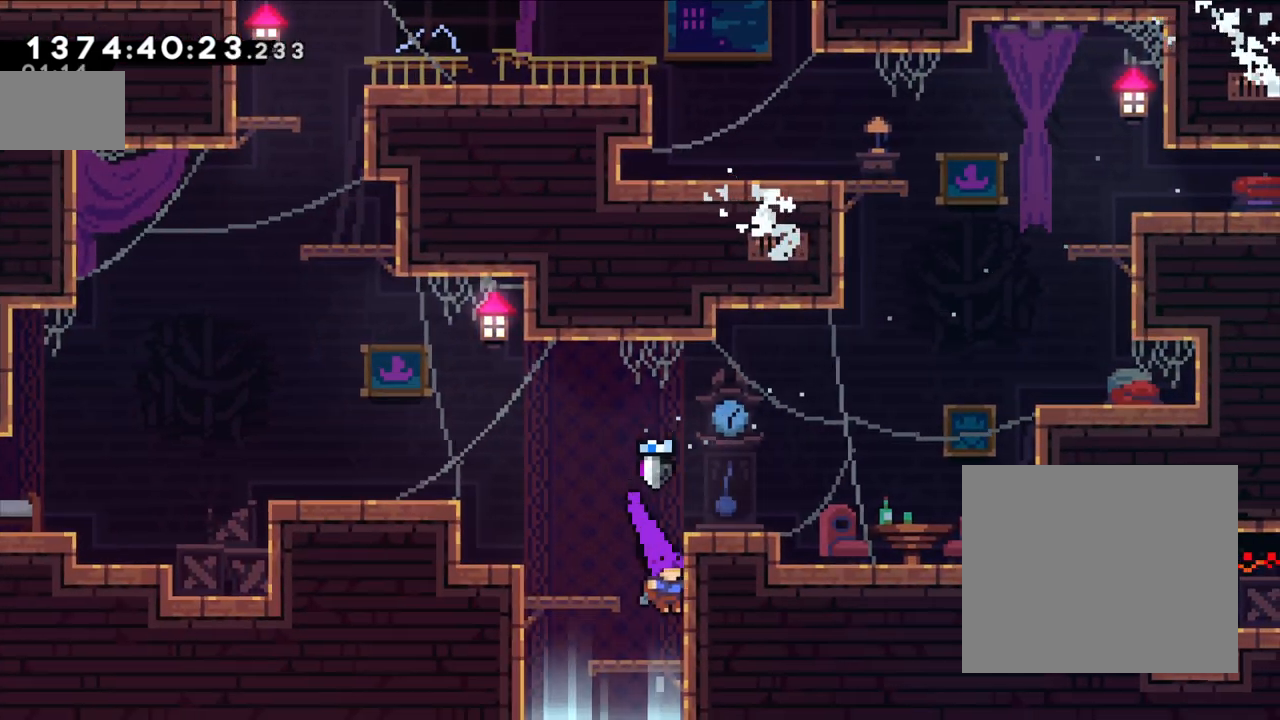
{"buttons": [], "left_stick": "center", "right_stick": "center", "events": [[33, "left_stick", "left"], [483, "left_stick", "center"]]}
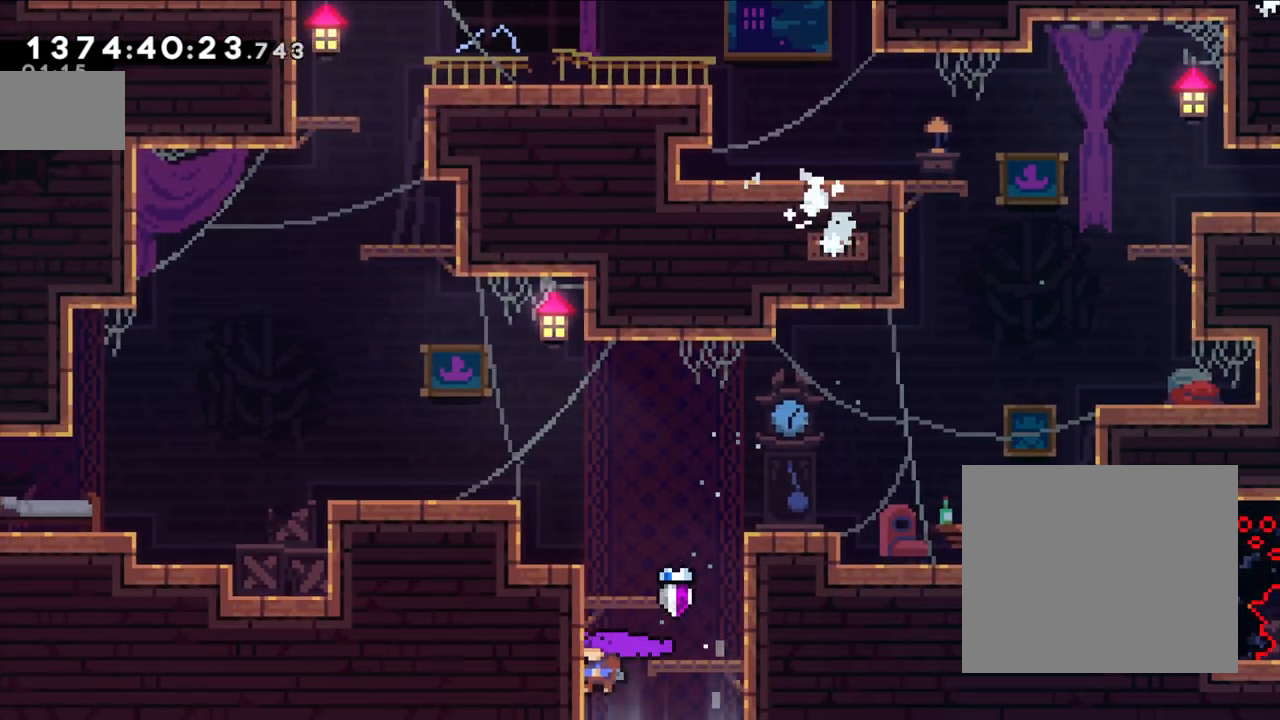
{"buttons": [], "left_stick": "center", "right_stick": "center", "events": []}
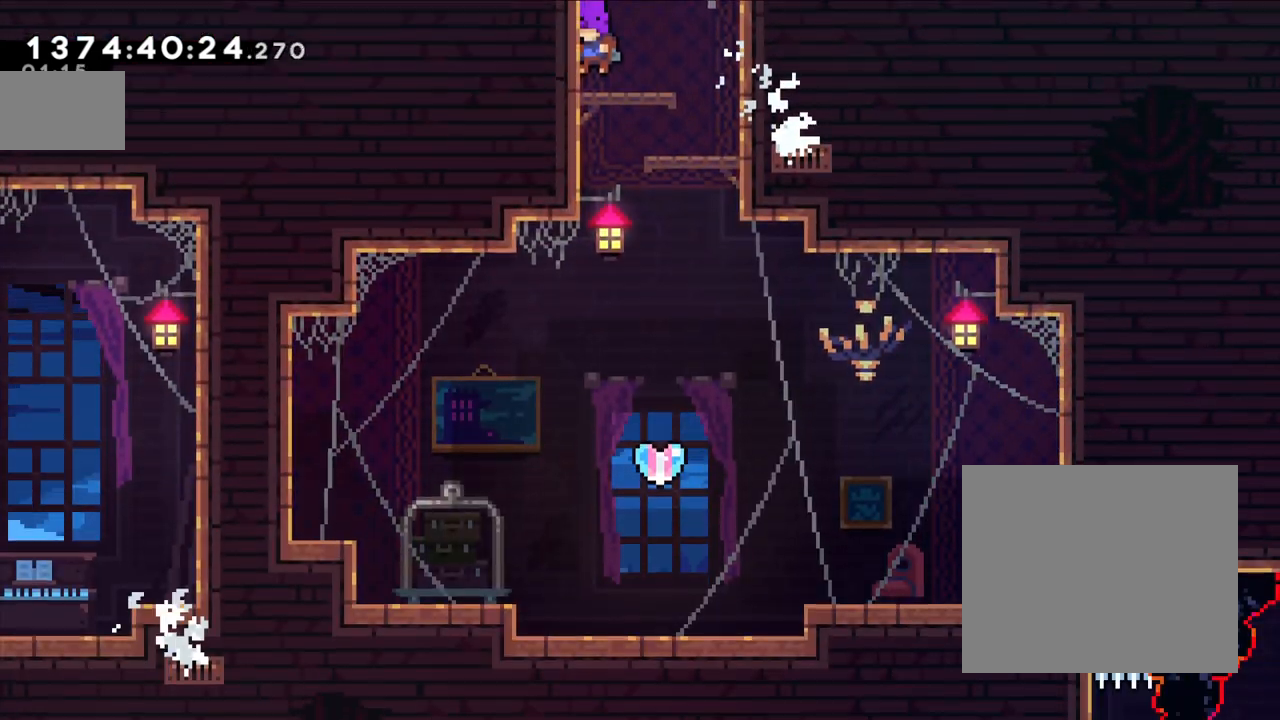
{"buttons": [], "left_stick": "right", "right_stick": "center", "events": [[167, "left_stick", "right"]]}
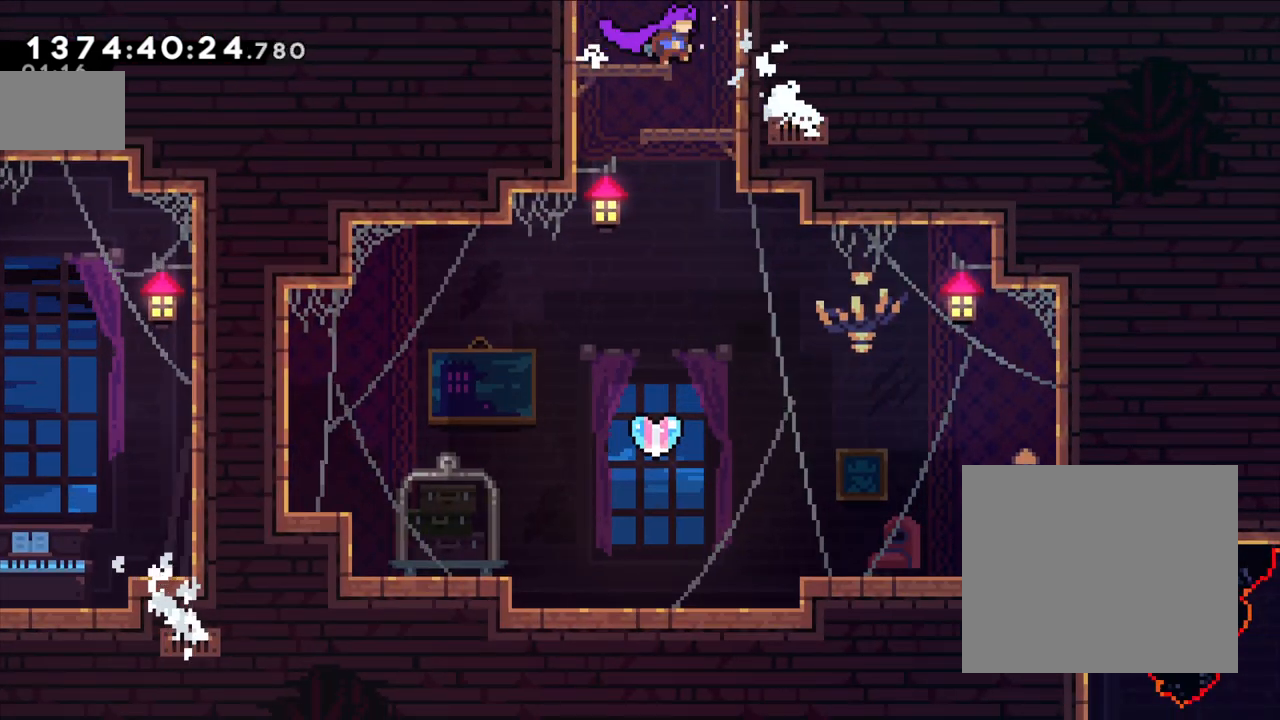
{"buttons": [], "left_stick": "left", "right_stick": "center", "events": [[83, "left_stick", "center"], [150, "left_stick", "left"]]}
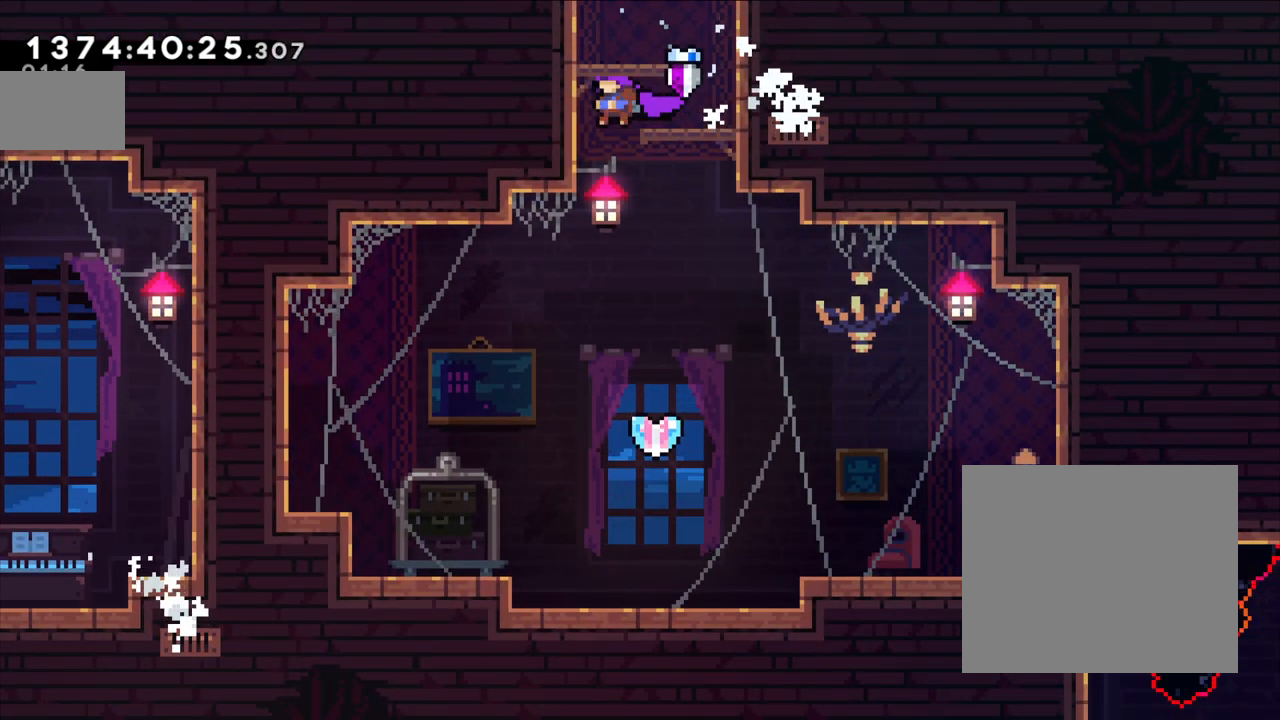
{"buttons": [], "left_stick": "center", "right_stick": "center", "events": [[50, "left_stick", "center"]]}
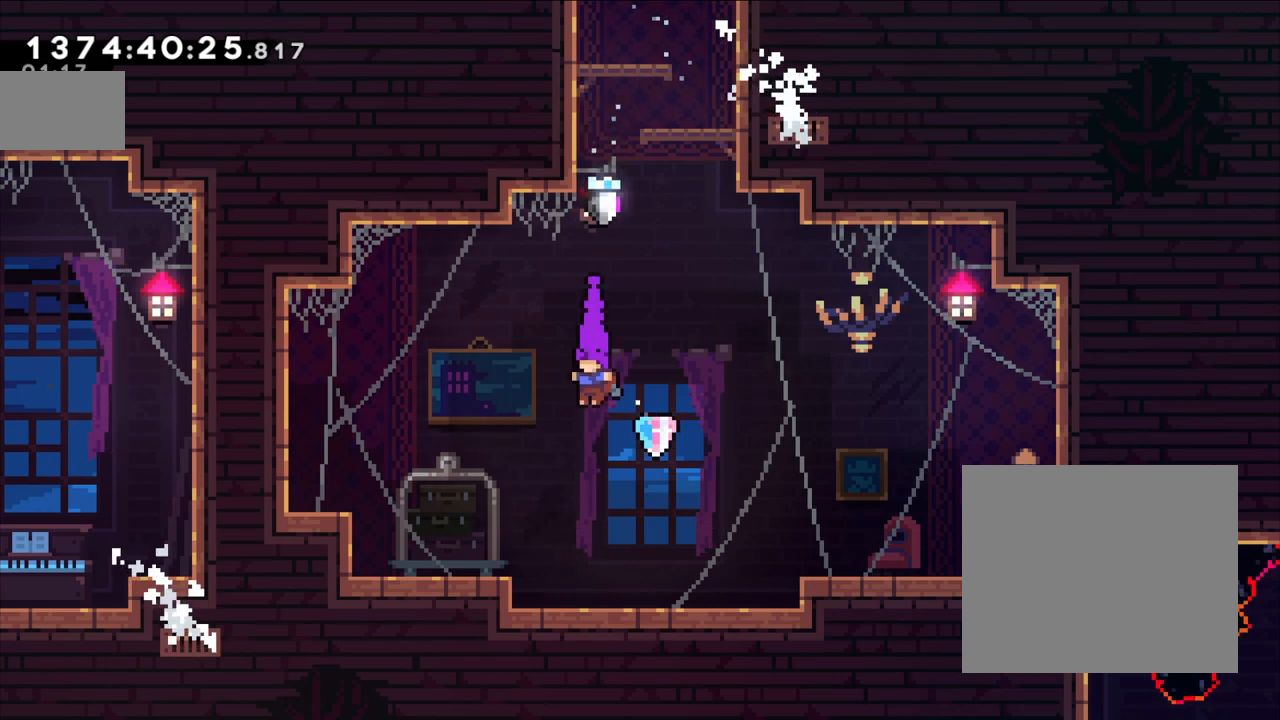
{"buttons": [], "left_stick": "center", "right_stick": "center", "events": [[250, "left_stick", "up"], [283, "Y", "down"], [417, "Y", "up"], [467, "left_stick", "center"]]}
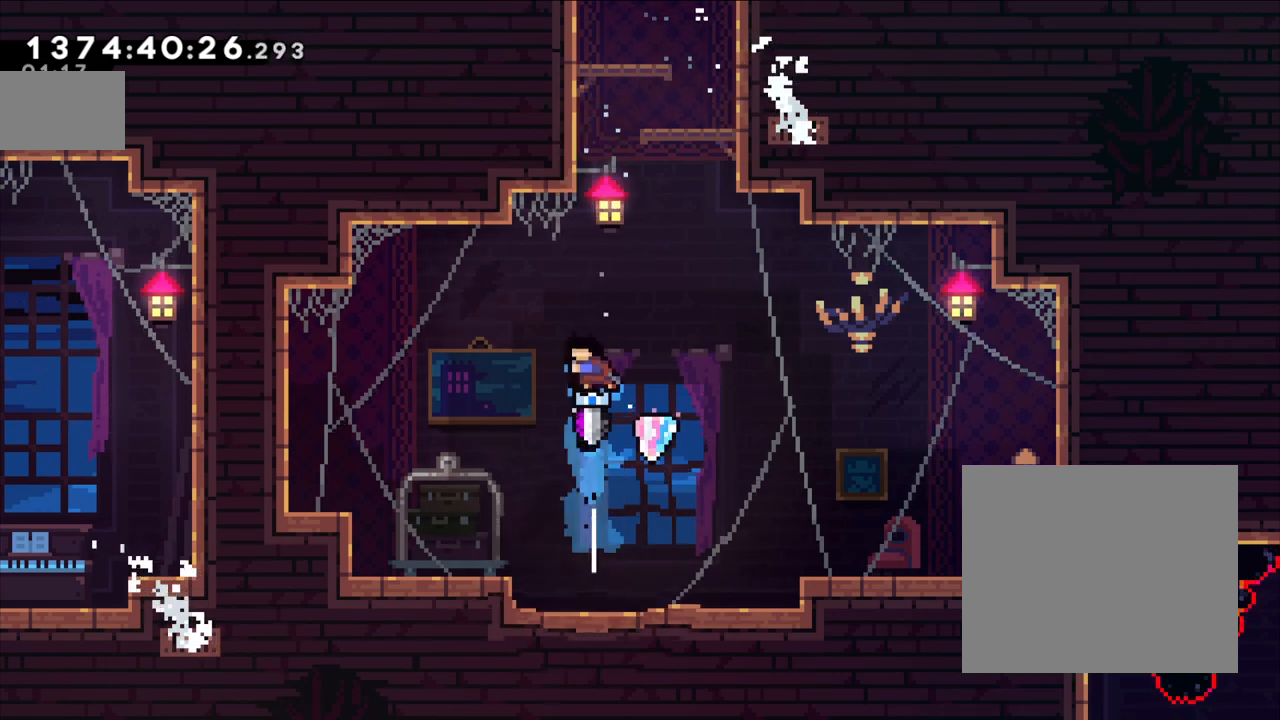
{"buttons": ["Y"], "left_stick": "down-left", "right_stick": "center", "events": [[333, "left_stick", "right"], [450, "Y", "down"], [467, "left_stick", "down-left"]]}
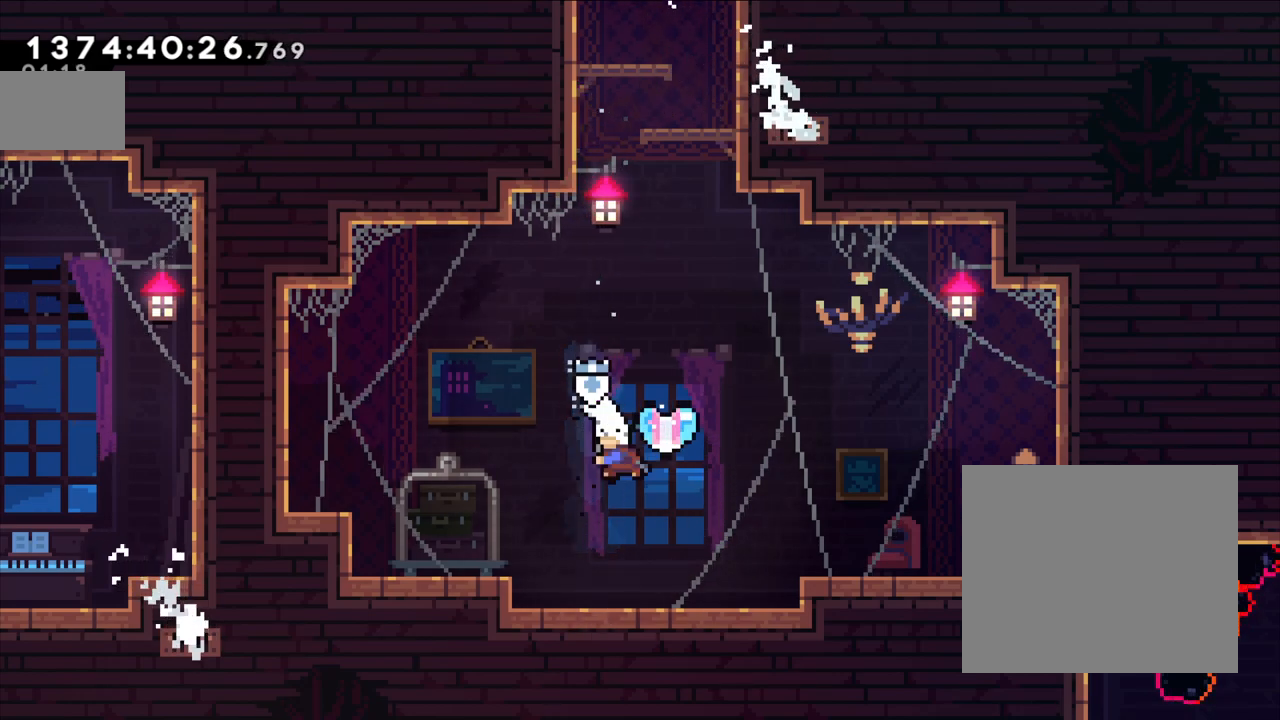
{"buttons": [], "left_stick": "down-left", "right_stick": "center", "events": [[283, "Y", "up"]]}
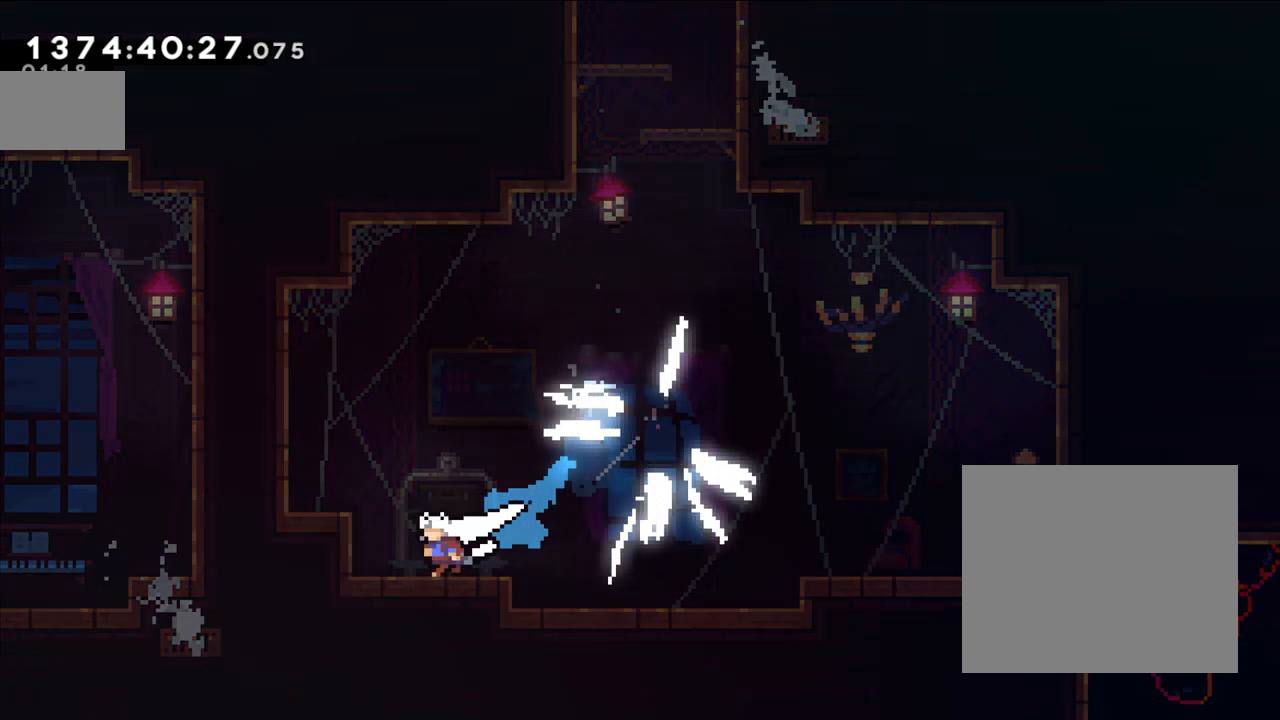
{"buttons": ["B"], "left_stick": "right", "right_stick": "center", "events": [[33, "left_stick", "down-right"], [50, "B", "down"], [100, "Y", "down"], [183, "B", "up"], [267, "Y", "up"], [300, "B", "down"], [417, "left_stick", "right"]]}
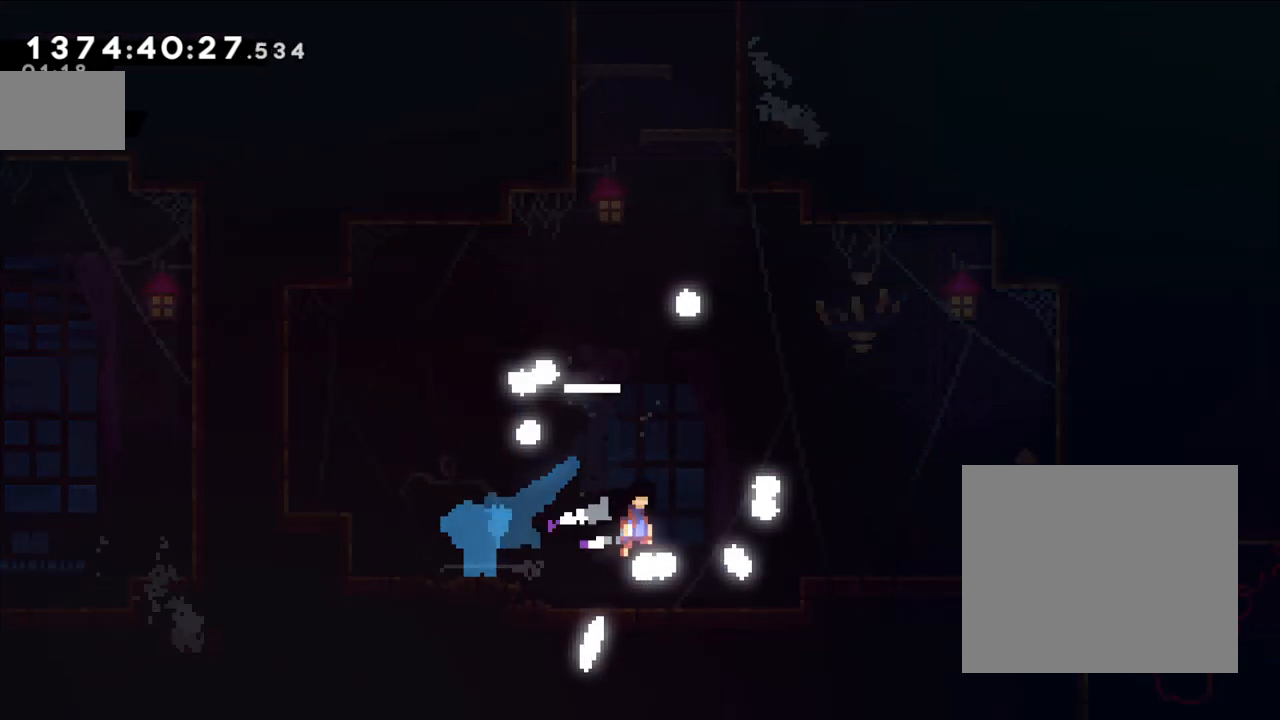
{"buttons": ["B"], "left_stick": "center", "right_stick": "center", "events": [[333, "left_stick", "center"]]}
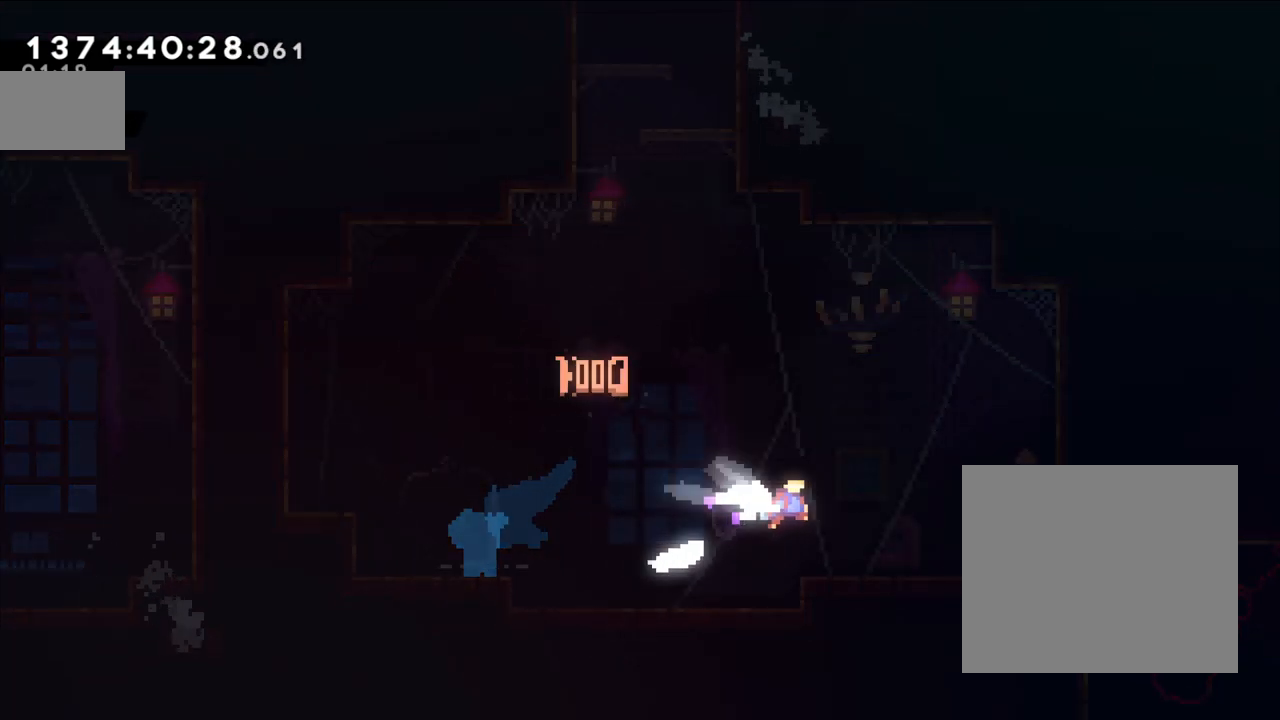
{"buttons": [], "left_stick": "center", "right_stick": "center", "events": [[483, "B", "up"]]}
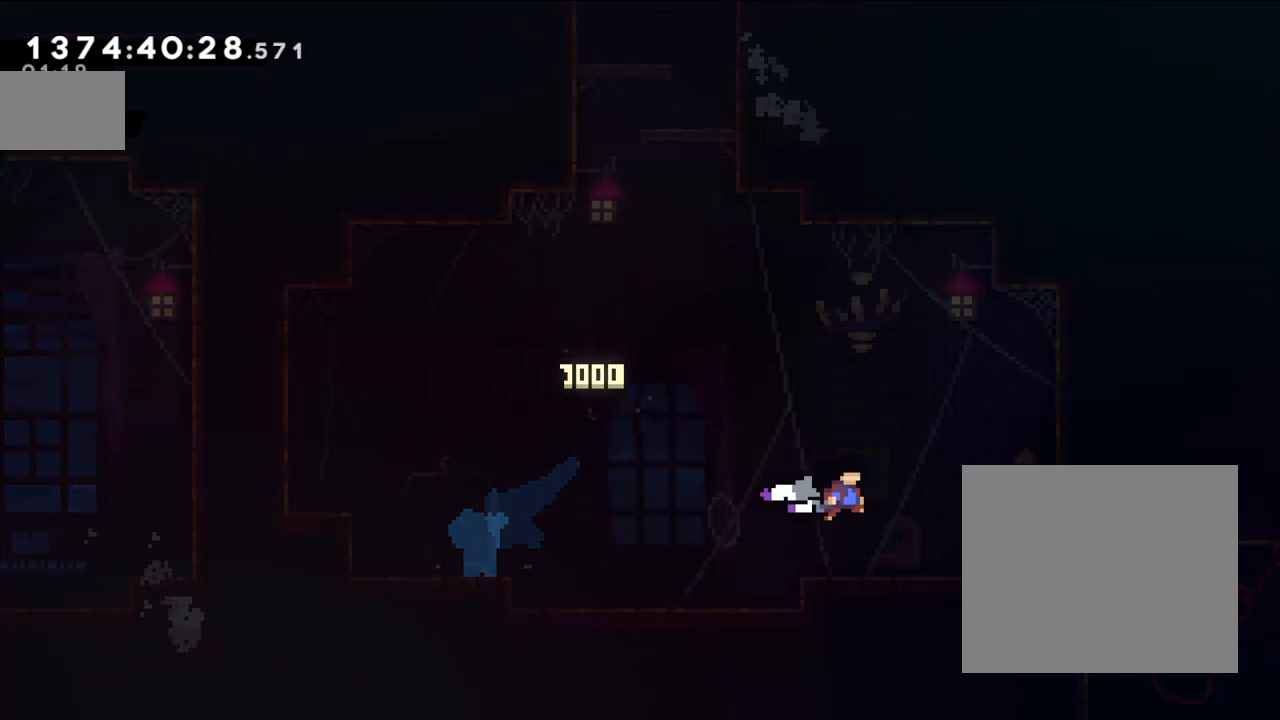
{"buttons": [], "left_stick": "center", "right_stick": "center", "events": [[300, "A", "down"], [450, "A", "up"]]}
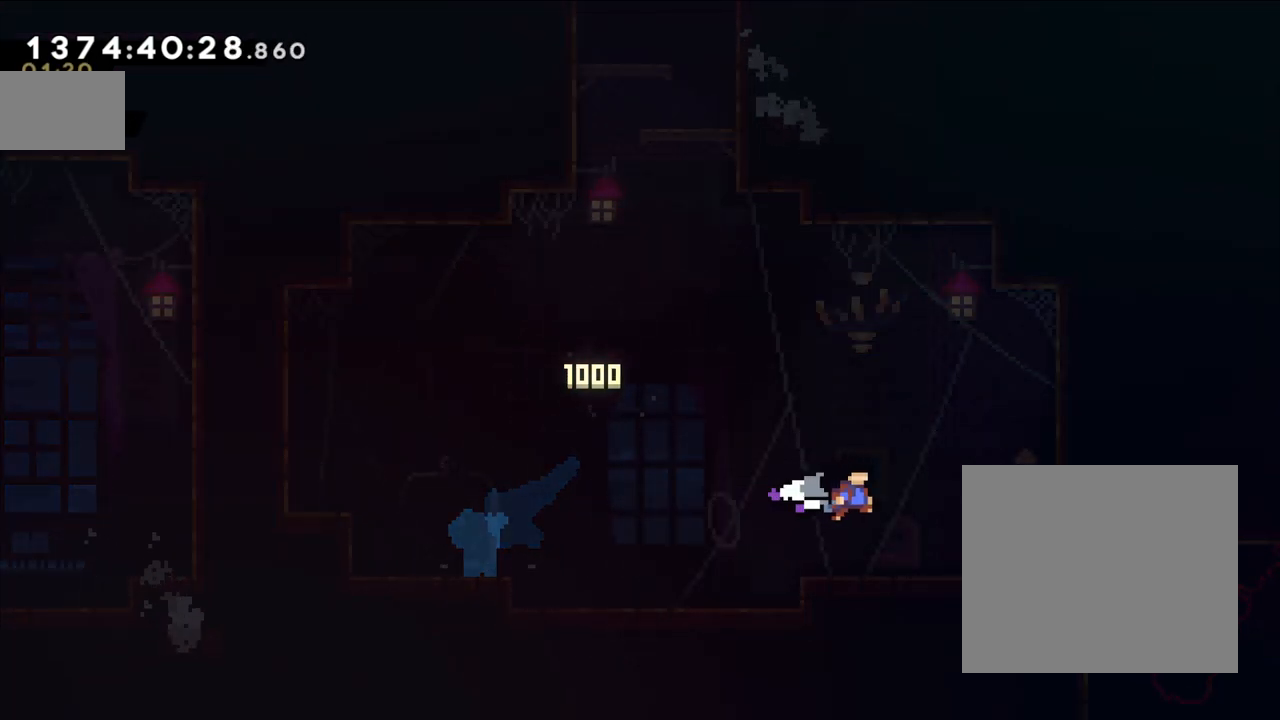
{"buttons": [], "left_stick": "center", "right_stick": "center", "events": [[100, "A", "down"], [233, "A", "up"]]}